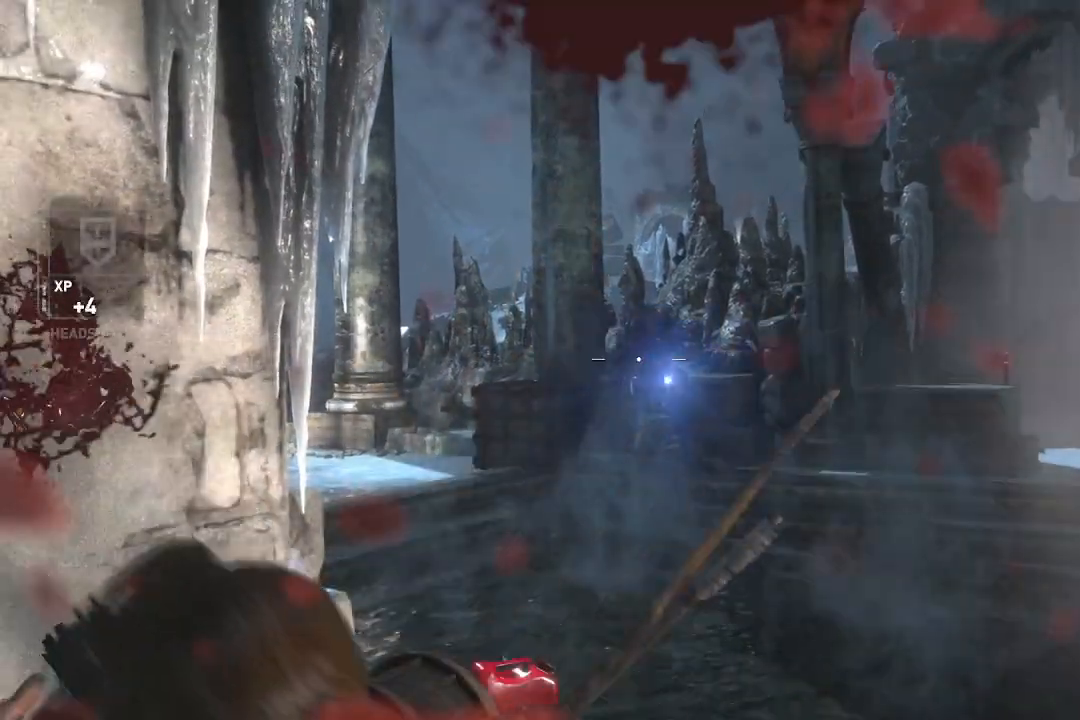
Gameplay with a controller (Xbox layout); each line is a JSON object with the inputs held at the frame after it. "button_events" lists button changes between this image and that frame as [ms after this image, input, new state], when the widget could be followed in between (sticks are given only as held states). Not read: L1 R1.
{"buttons": ["L2"], "left_stick": "center", "right_stick": "left", "button_events": []}
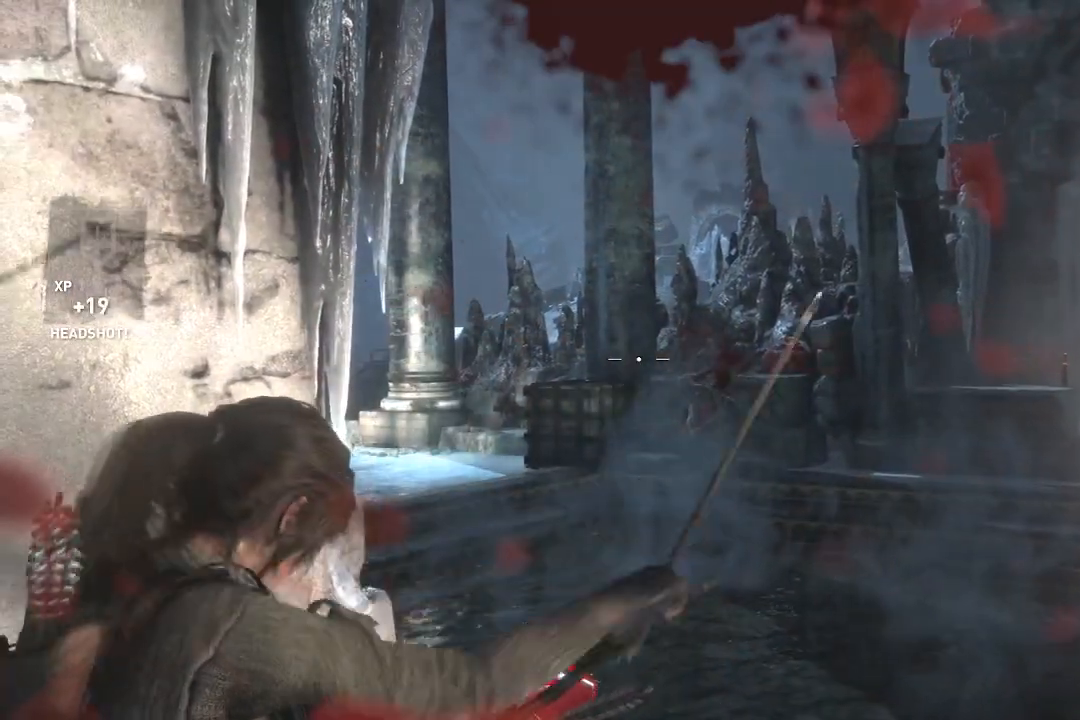
{"buttons": ["L2"], "left_stick": "up-right", "right_stick": "left", "button_events": []}
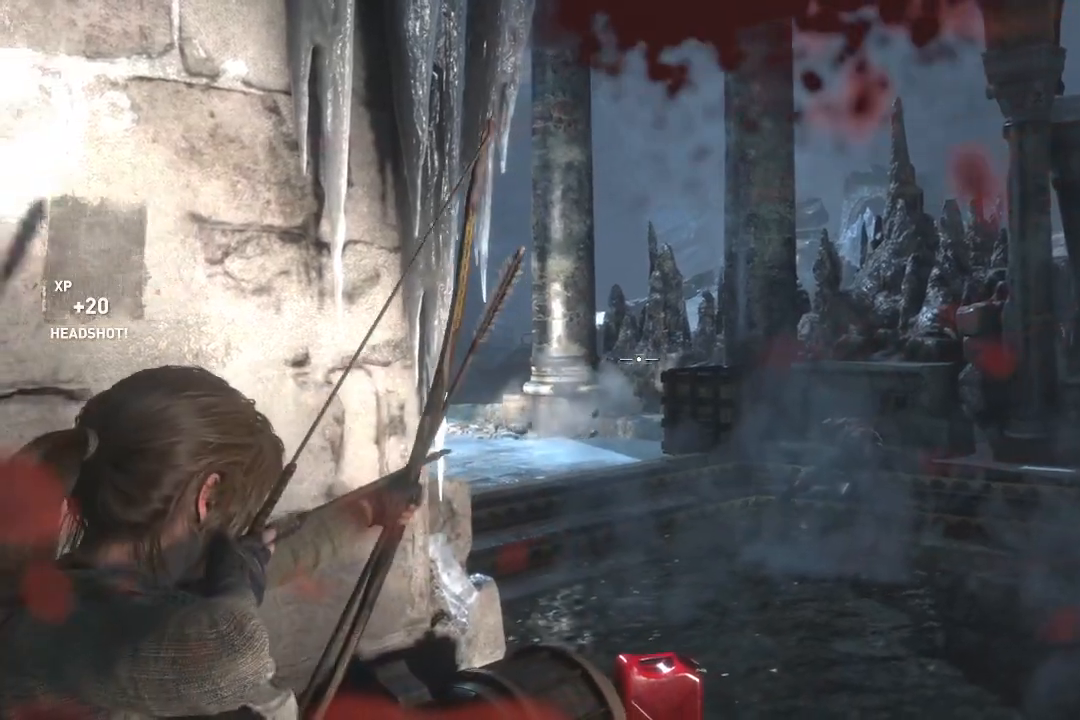
{"buttons": ["L2", "R2"], "left_stick": "right", "right_stick": "up-right", "button_events": [[100, "R2", "down"]]}
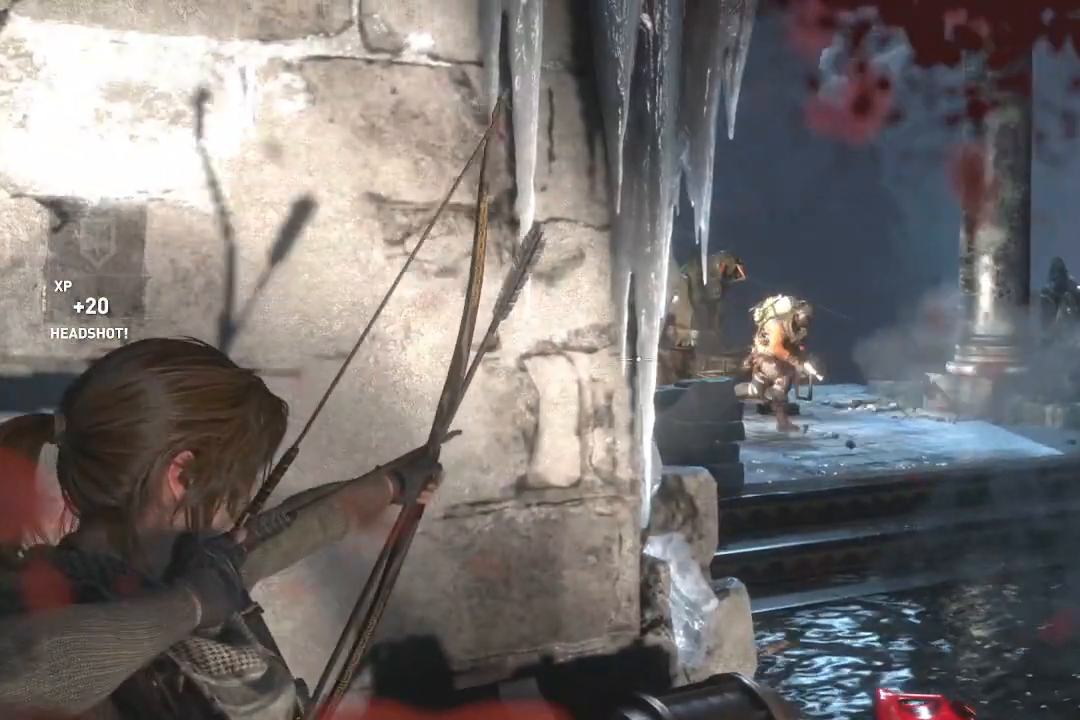
{"buttons": ["L2", "R2"], "left_stick": "center", "right_stick": "right", "button_events": []}
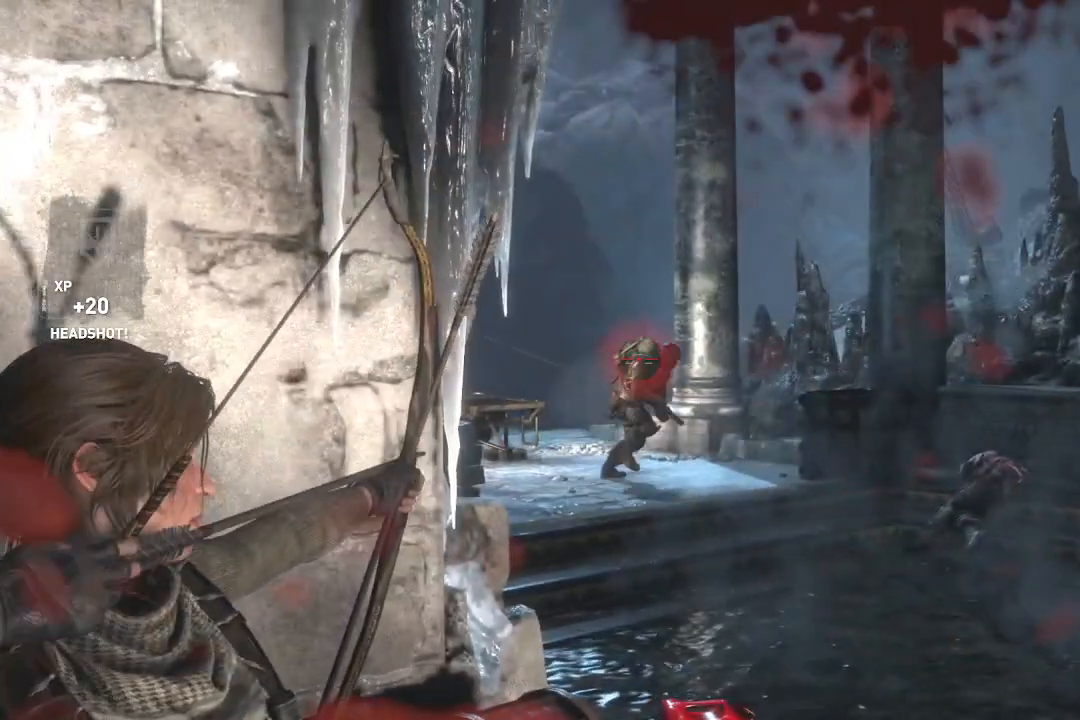
{"buttons": ["L2", "R2"], "left_stick": "center", "right_stick": "right", "button_events": []}
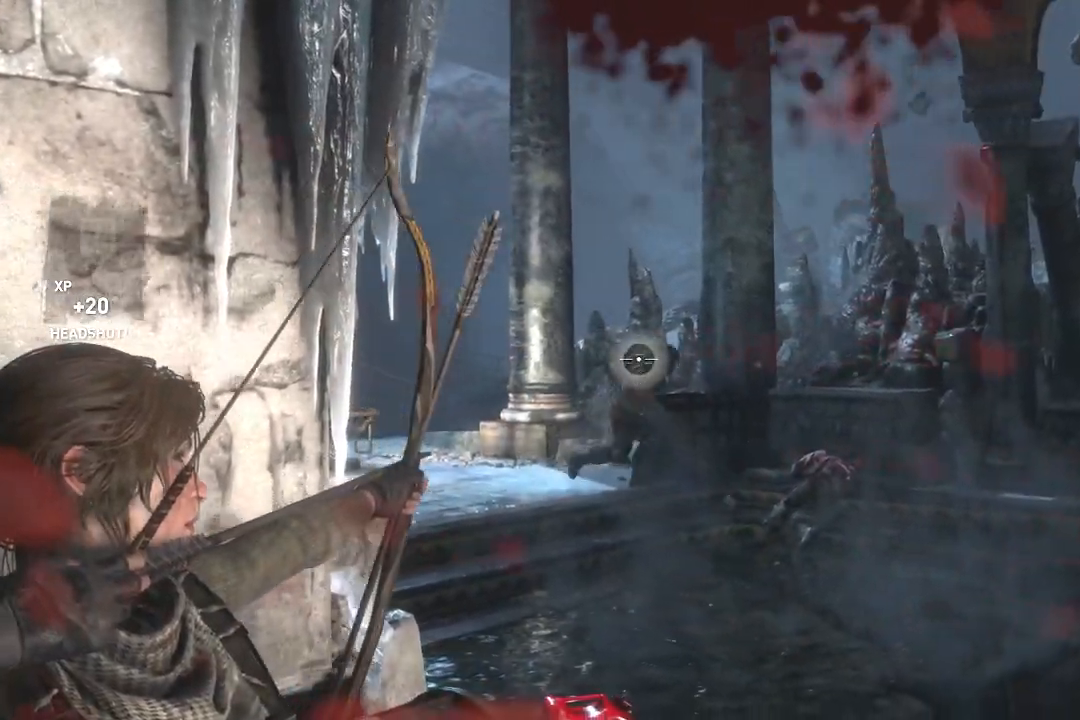
{"buttons": ["L2", "R2"], "left_stick": "center", "right_stick": "right", "button_events": []}
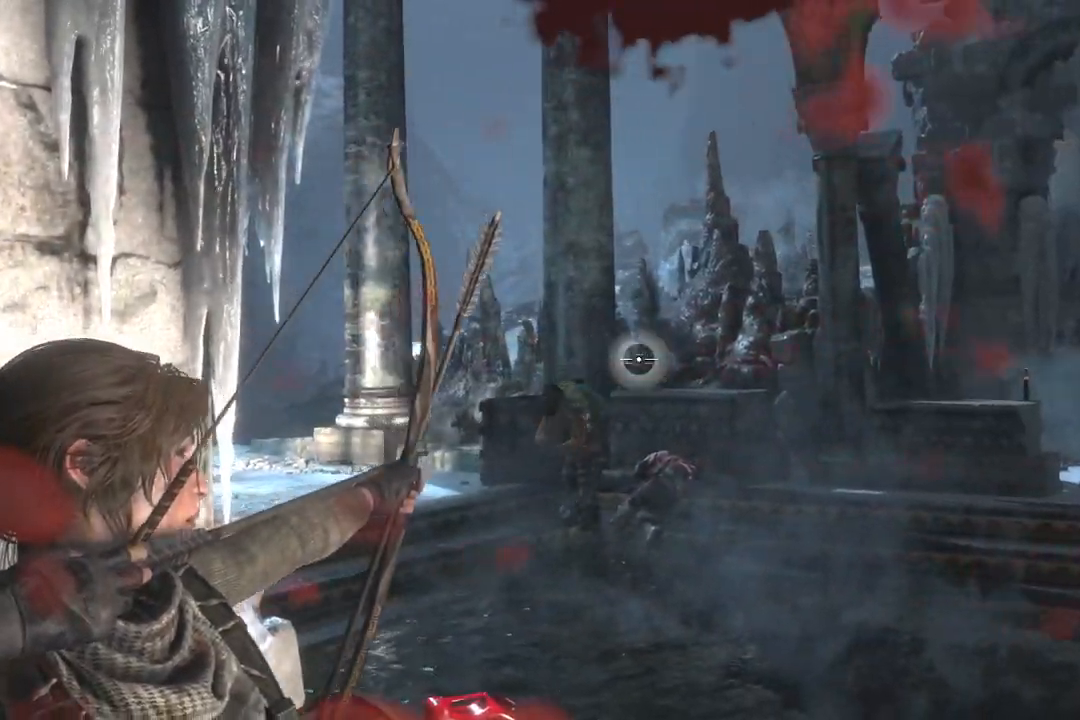
{"buttons": ["L2", "R2"], "left_stick": "center", "right_stick": "left", "button_events": []}
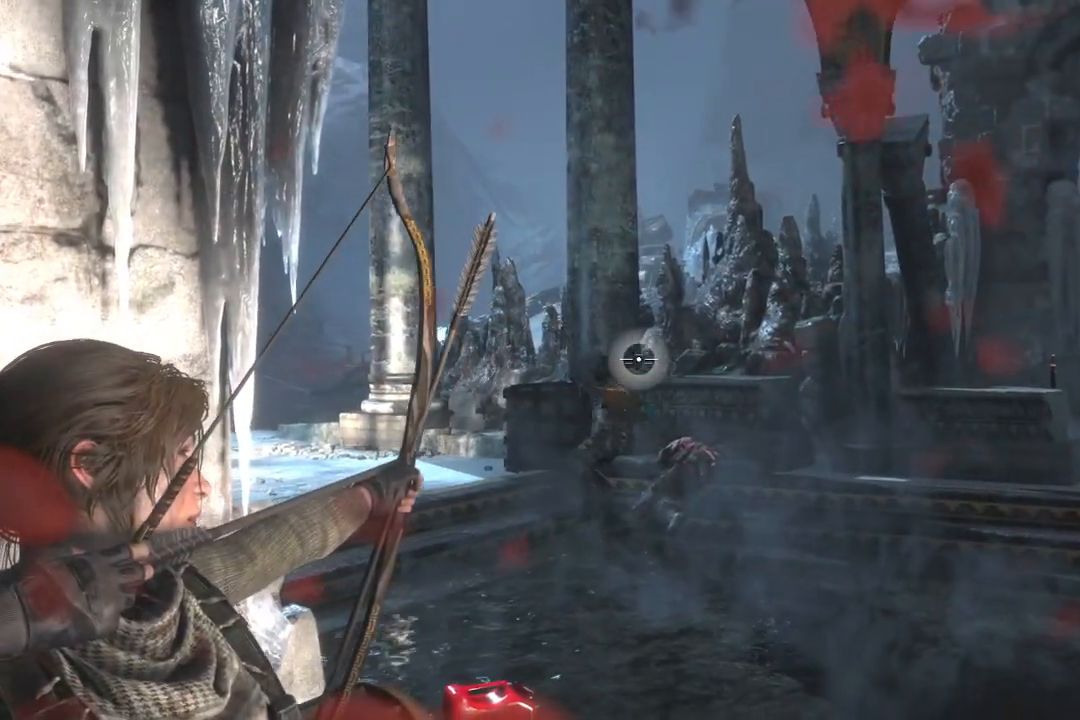
{"buttons": ["L2"], "left_stick": "center", "right_stick": "center", "button_events": [[334, "R2", "up"]]}
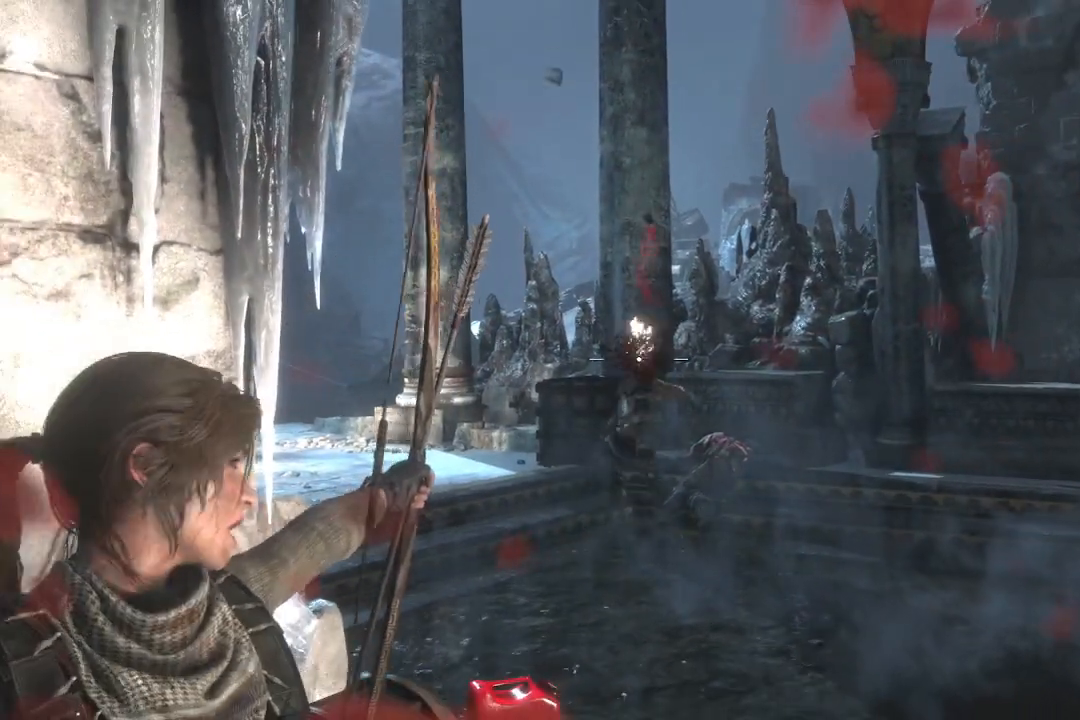
{"buttons": [], "left_stick": "down-right", "right_stick": "center", "button_events": [[301, "L2", "up"]]}